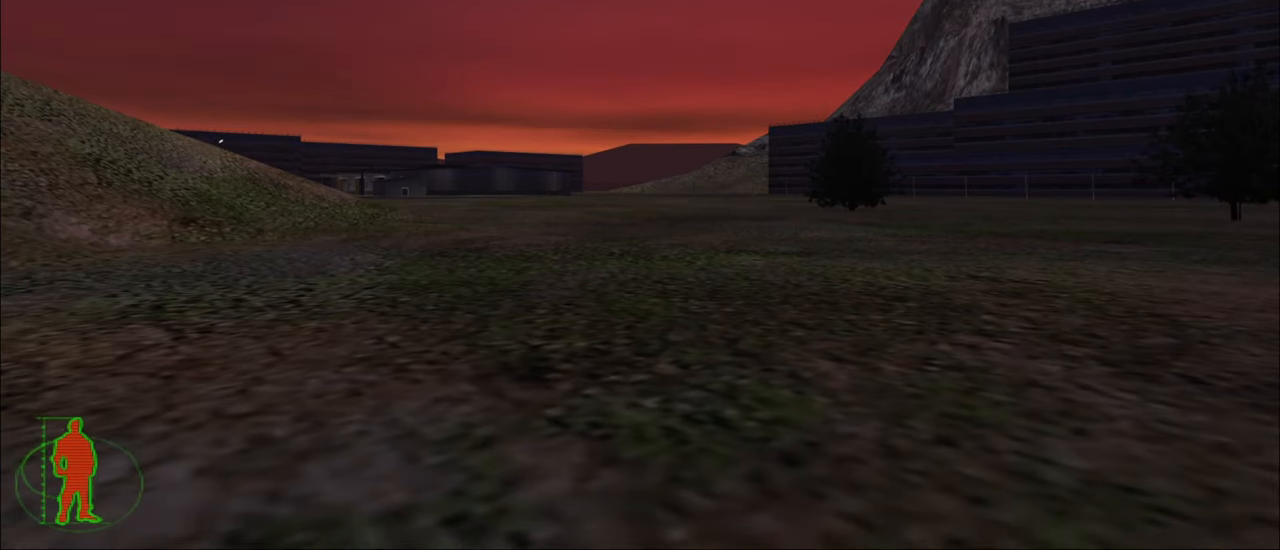
Gameplay with keyboard and mouse; each line is a JSON object with the keys and mouse buttons held at the frame after it. "events" lists presses ("down") and releases ("up") of "1", "2", "3", "4", "5", "a", "alt", "c", "caps_lock", "ctrl", "d", "e", "f", "g", "q", "r", "s", "shift", "space", "t", "tab", "v", "w", "x", "z", "mouse_left", "mouse_wheel" and "mouse_right" between this image and that frame as [ms after this image, input, new state], when the widget could be followed in between. "mouse_left", "mouse_wheel", "mouse_right" = the "left", "wheel", "right" buttons of the "mouse" list. No other keys are recorded. "wheel" means that the mouse wheel is clicked or scrolled. "mouse_move" is the direction in which the mouse moves at that frame (one of eight, or "still"), when it could be read.
{"keys": ["w"], "mouse": [], "mouse_move": "still", "events": [[350, "w", "down"]]}
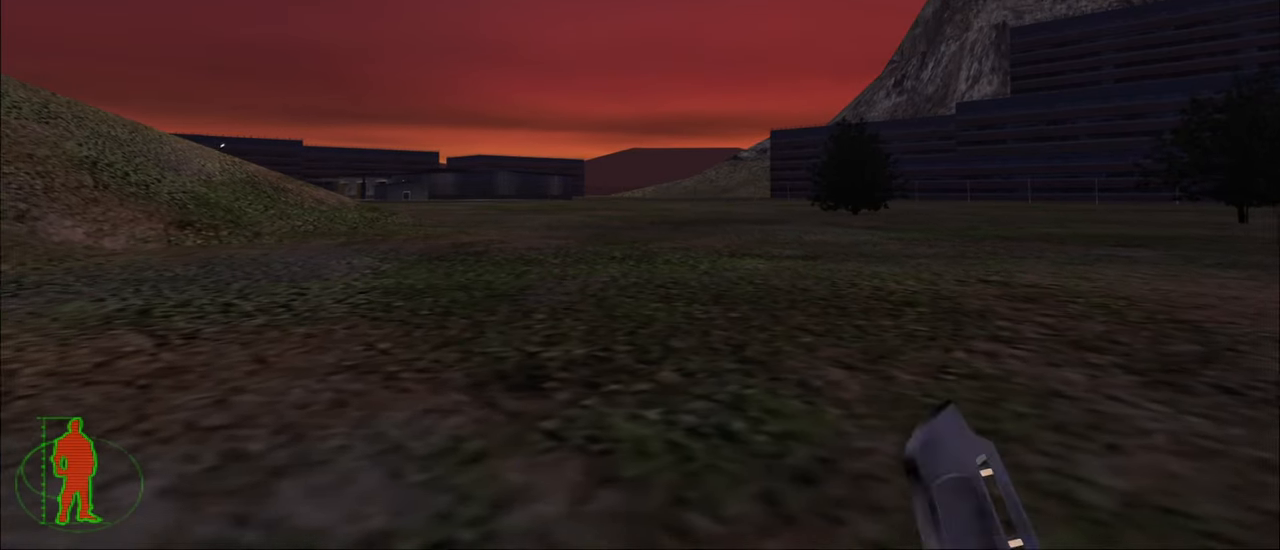
{"keys": ["w"], "mouse": [], "mouse_move": "still", "events": []}
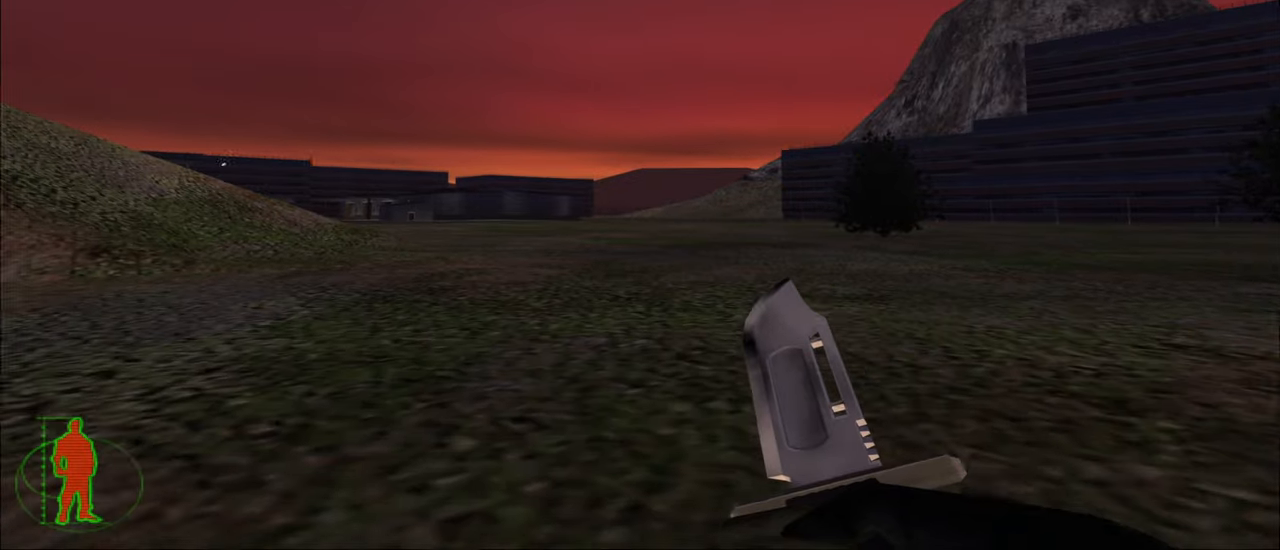
{"keys": ["w"], "mouse": [], "mouse_move": "still", "events": []}
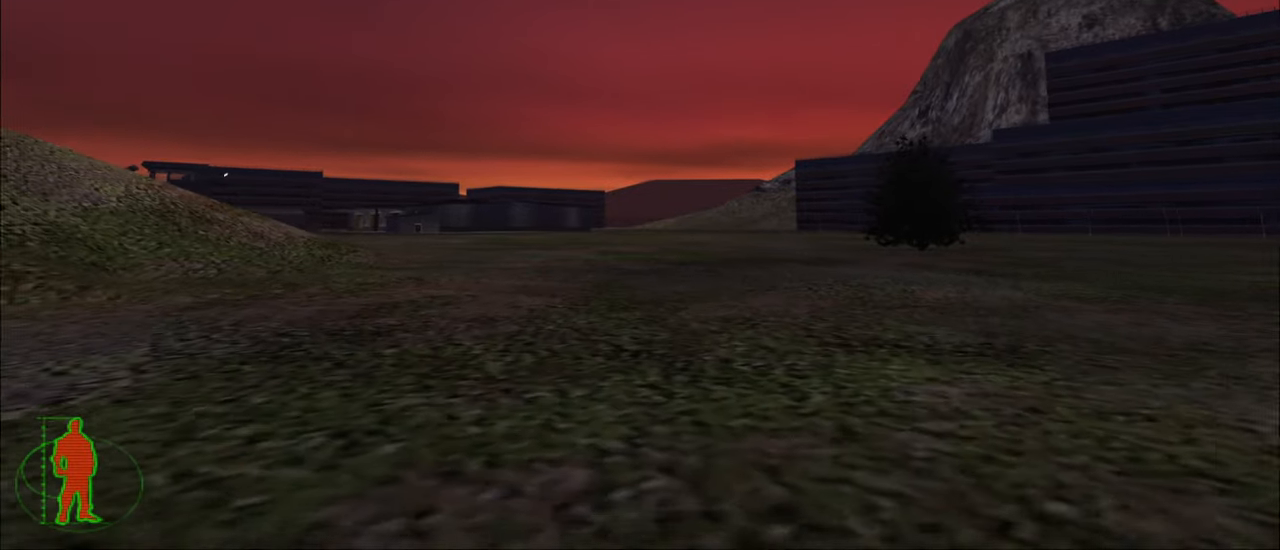
{"keys": ["d", "w"], "mouse": [], "mouse_move": "left", "events": [[400, "d", "down"]]}
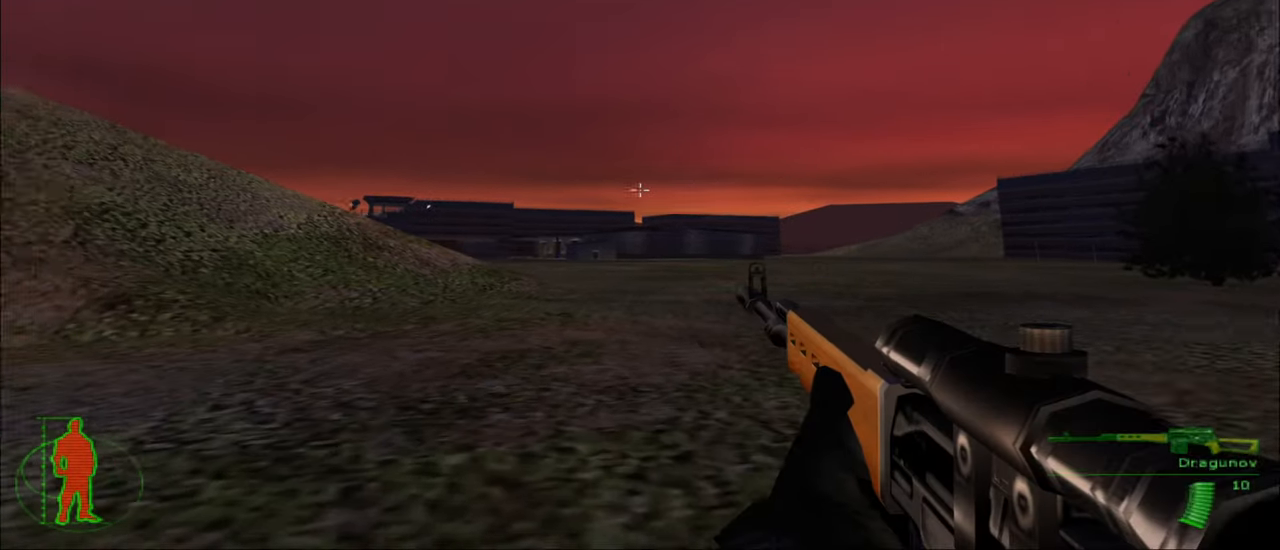
{"keys": ["d", "w"], "mouse": [], "mouse_move": "still", "events": [[317, "mouse_right", "down"], [400, "mouse_right", "up"]]}
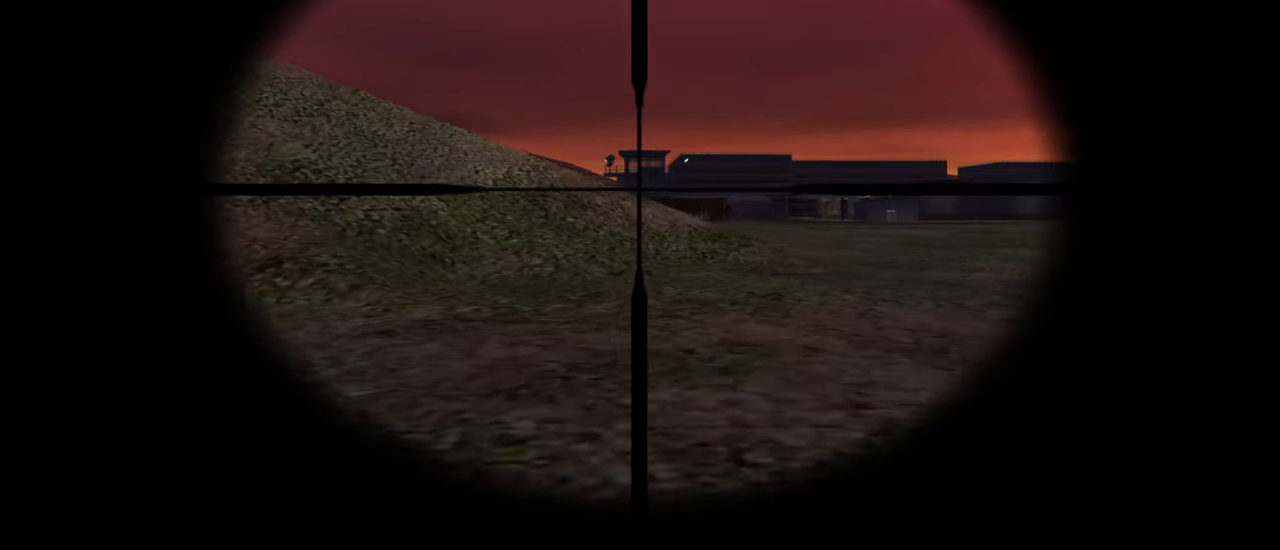
{"keys": ["w"], "mouse": [], "mouse_move": "still", "events": [[433, "d", "up"]]}
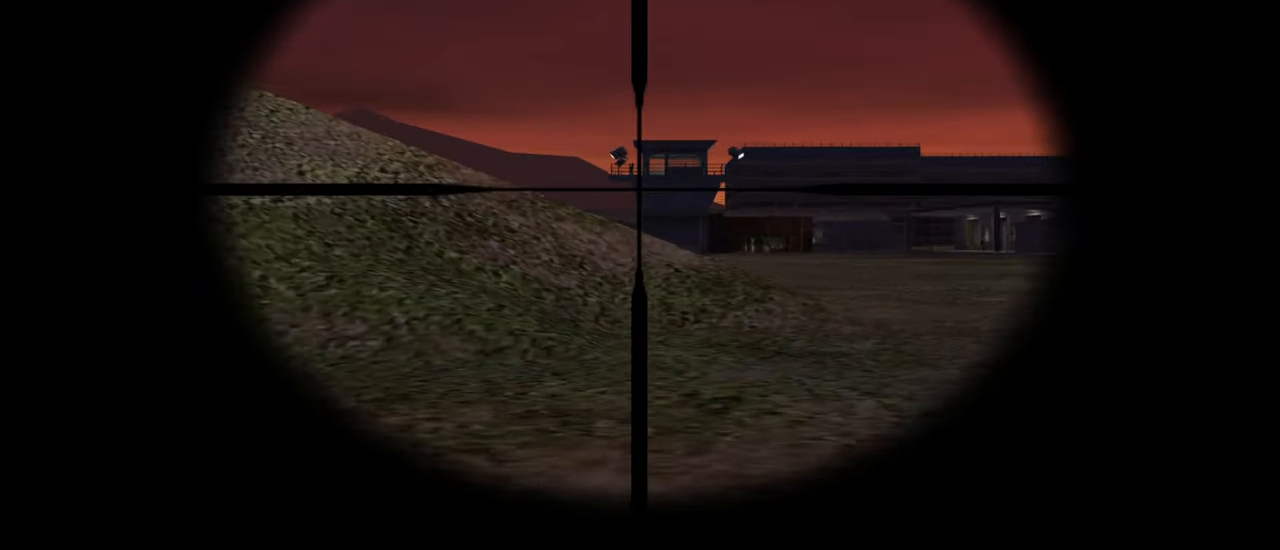
{"keys": ["w"], "mouse": [], "mouse_move": "still", "events": []}
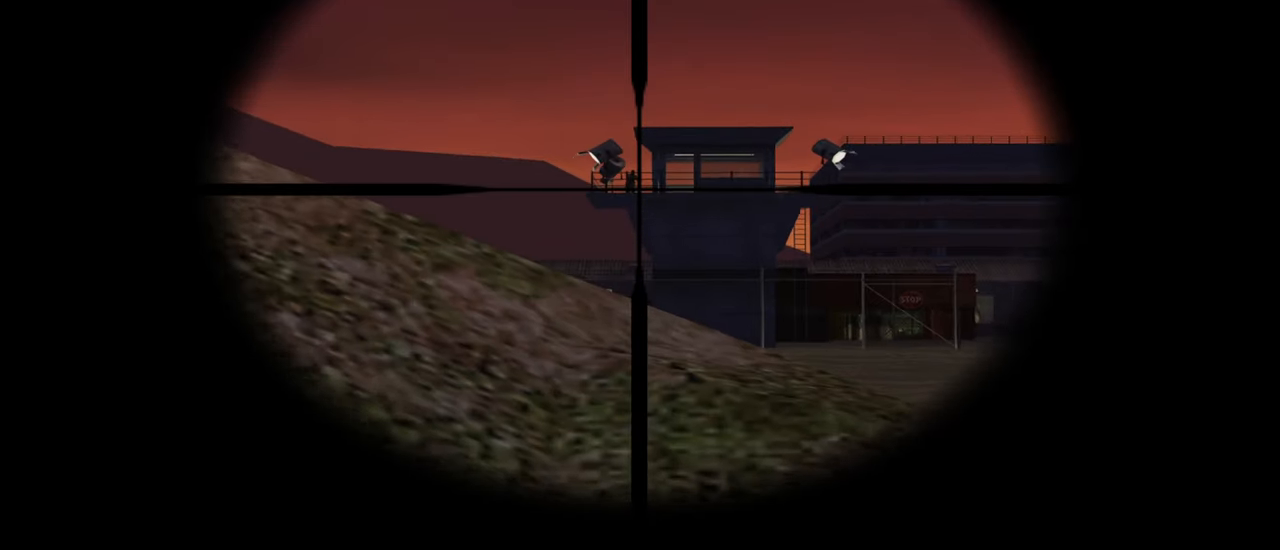
{"keys": [], "mouse": [], "mouse_move": "still", "events": [[350, "w", "up"]]}
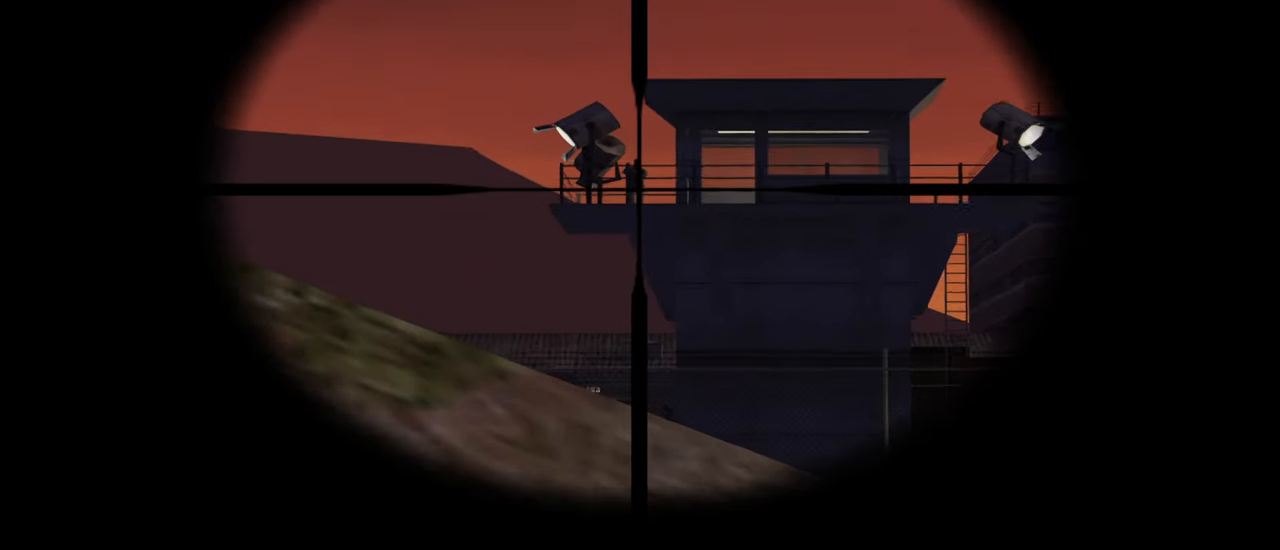
{"keys": [], "mouse": ["left"], "mouse_move": "still", "events": [[467, "mouse_left", "down"]]}
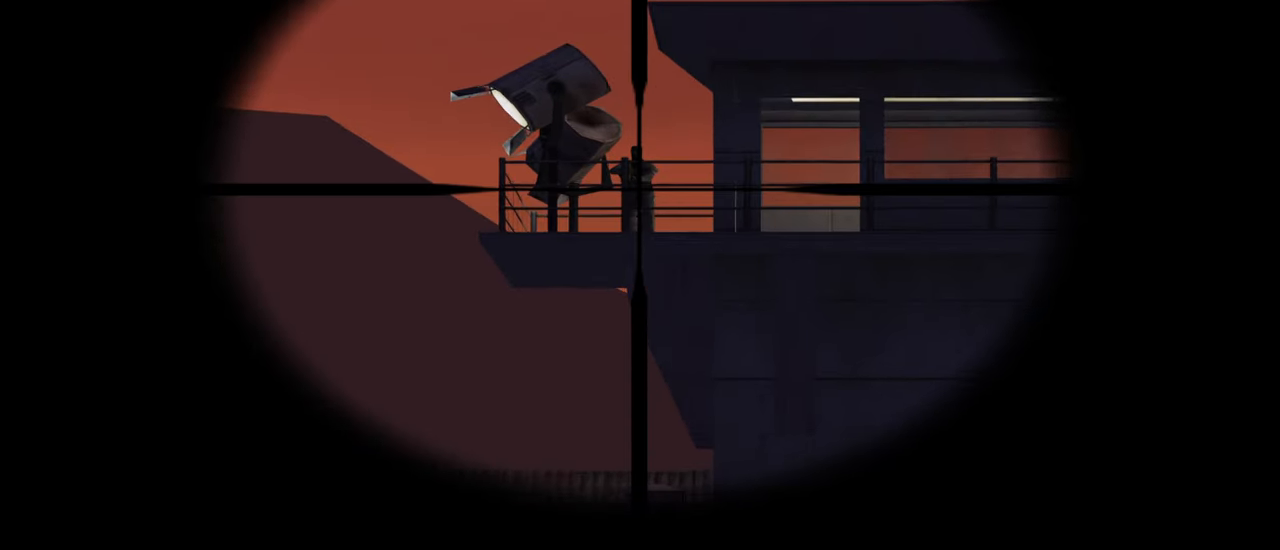
{"keys": ["w"], "mouse": [], "mouse_move": "still", "events": [[67, "mouse_left", "up"], [350, "mouse_right", "down"], [400, "w", "down"], [450, "mouse_right", "up"]]}
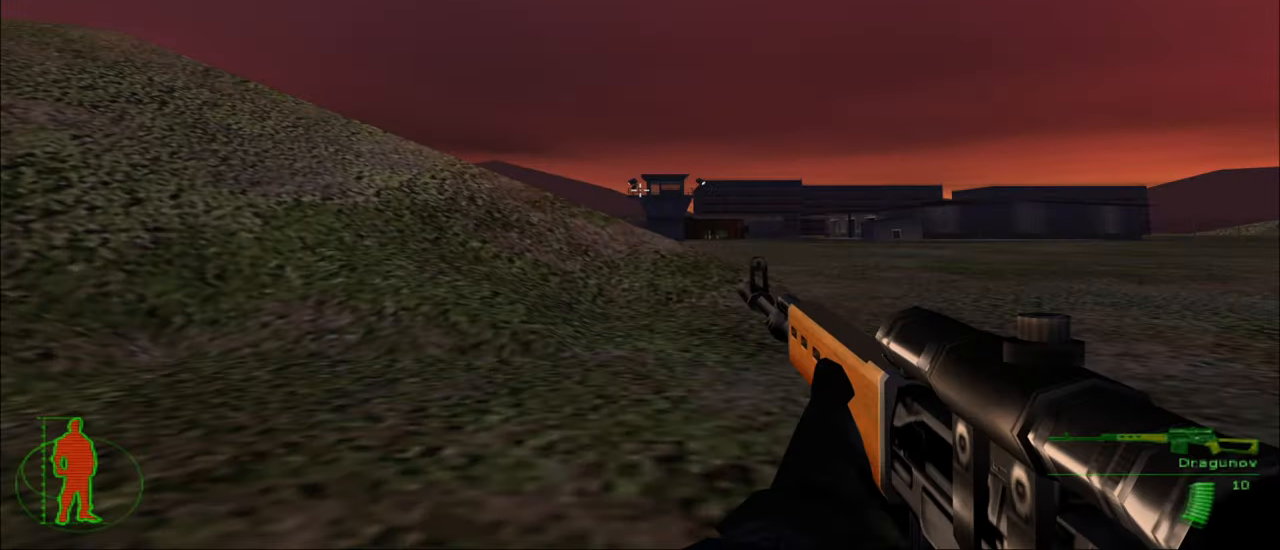
{"keys": ["w"], "mouse": [], "mouse_move": "still", "events": []}
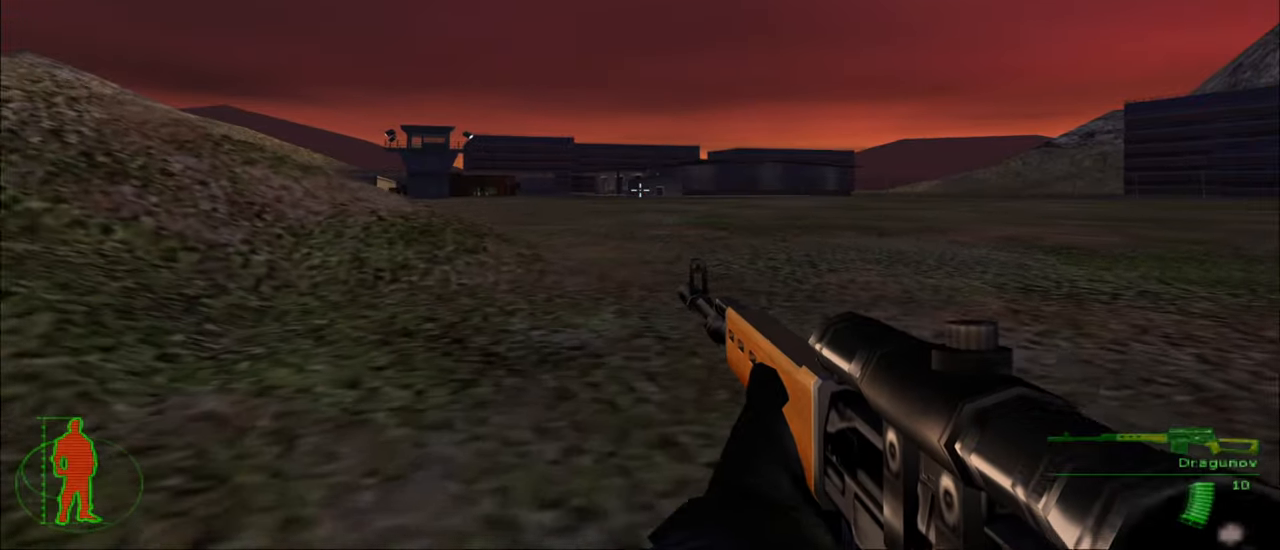
{"keys": ["w"], "mouse": [], "mouse_move": "still", "events": [[133, "mouse_right", "down"], [234, "mouse_right", "up"]]}
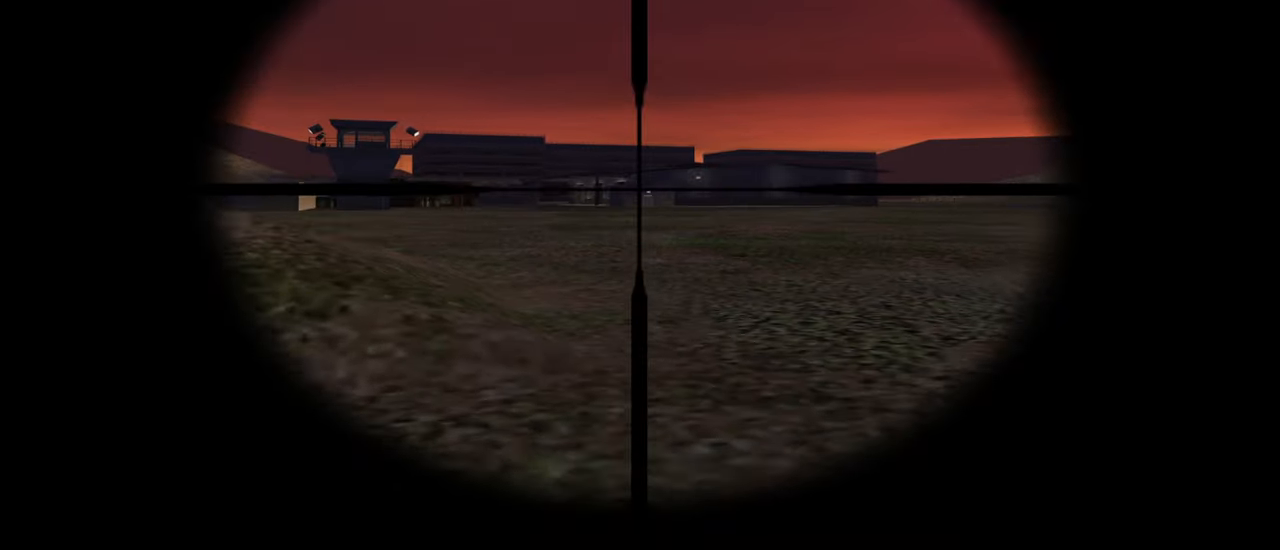
{"keys": ["w"], "mouse": [], "mouse_move": "still", "events": []}
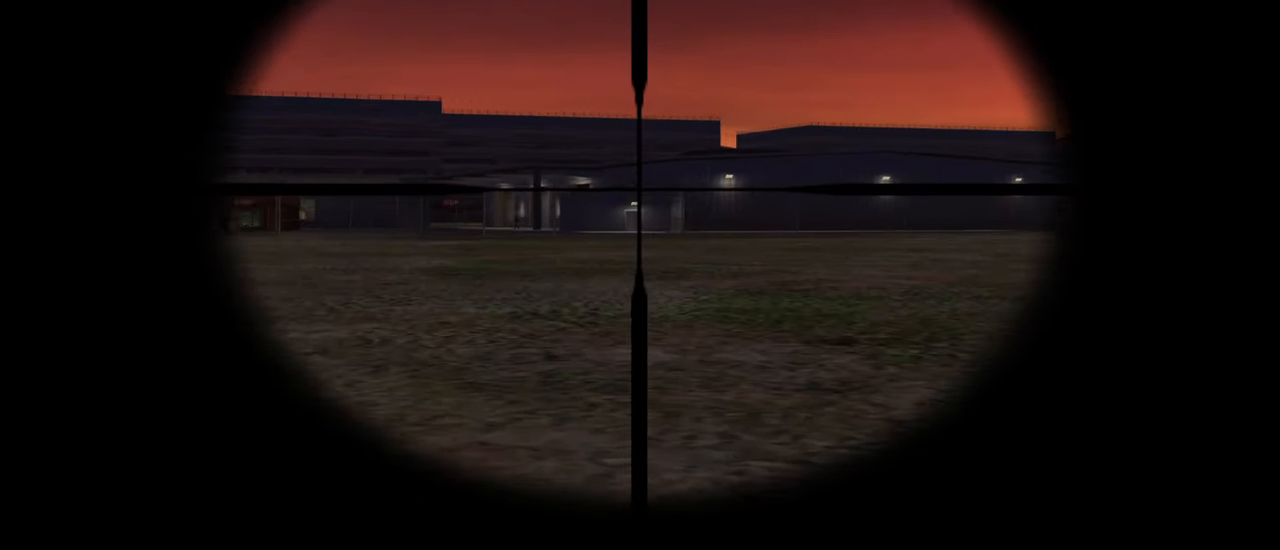
{"keys": ["w"], "mouse": [], "mouse_move": "still", "events": []}
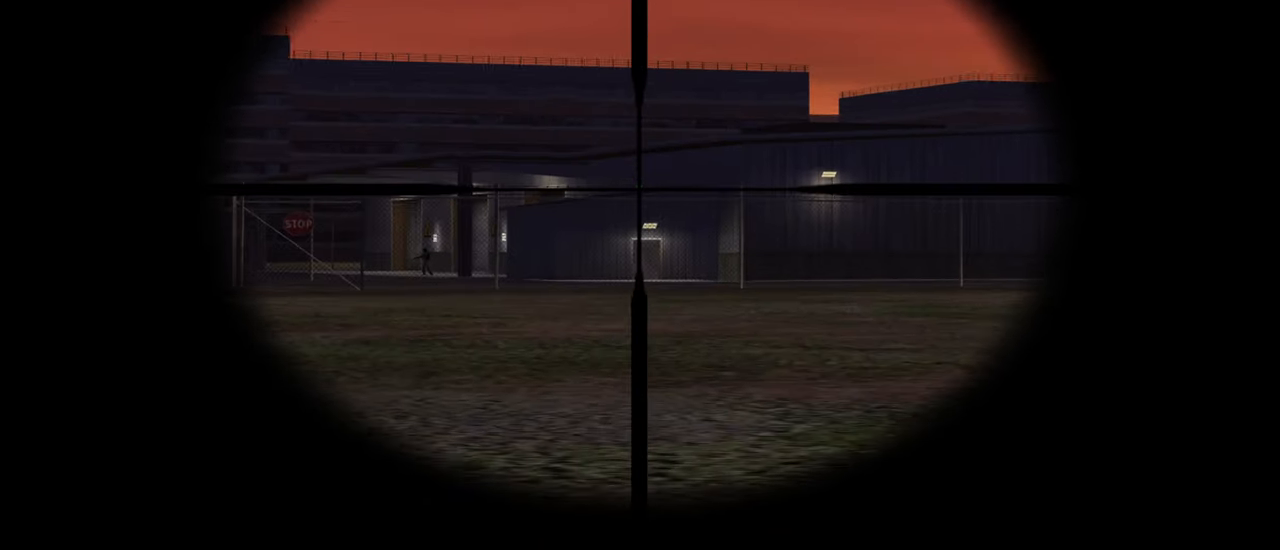
{"keys": ["w"], "mouse": [], "mouse_move": "still", "events": []}
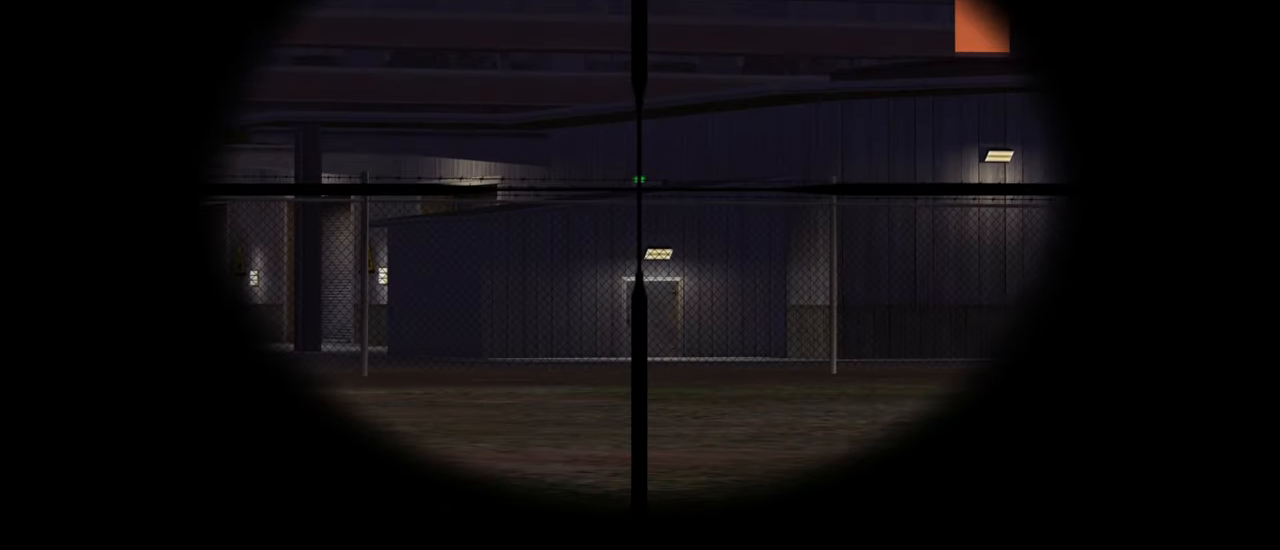
{"keys": [], "mouse": [], "mouse_move": "still", "events": [[117, "w", "up"]]}
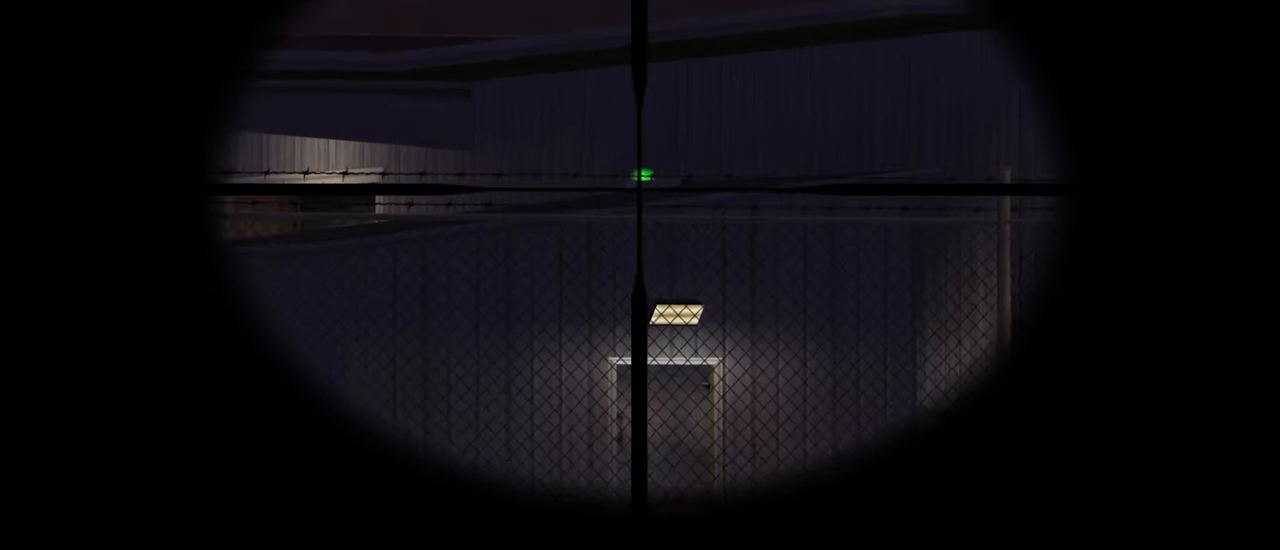
{"keys": [], "mouse": [], "mouse_move": "still", "events": []}
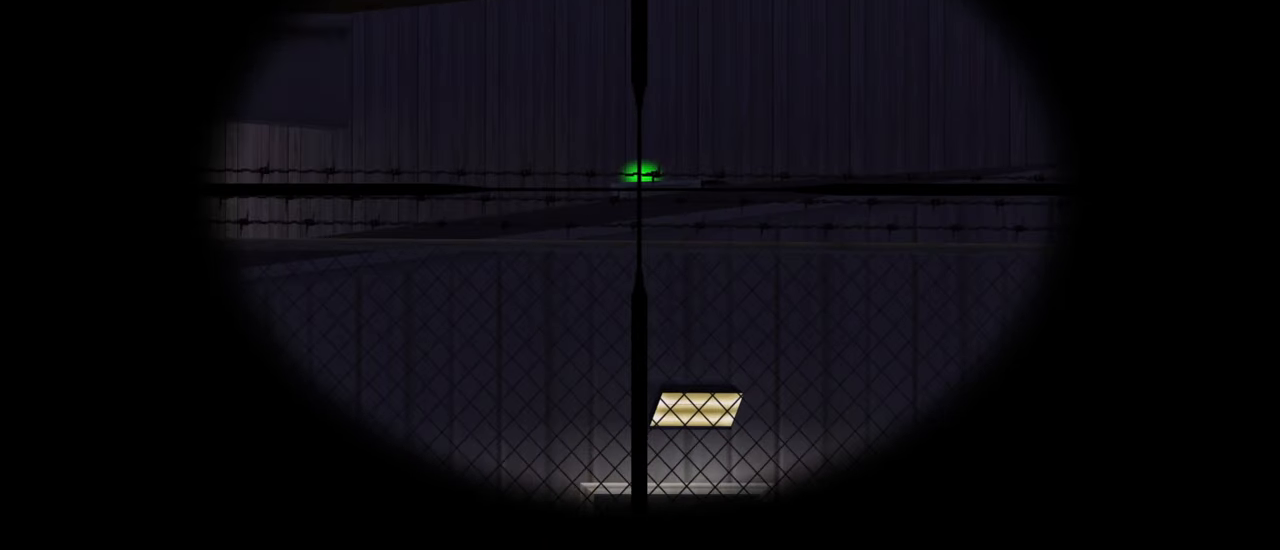
{"keys": ["w"], "mouse": [], "mouse_move": "still", "events": [[50, "mouse_left", "down"], [150, "mouse_left", "up"], [417, "w", "down"]]}
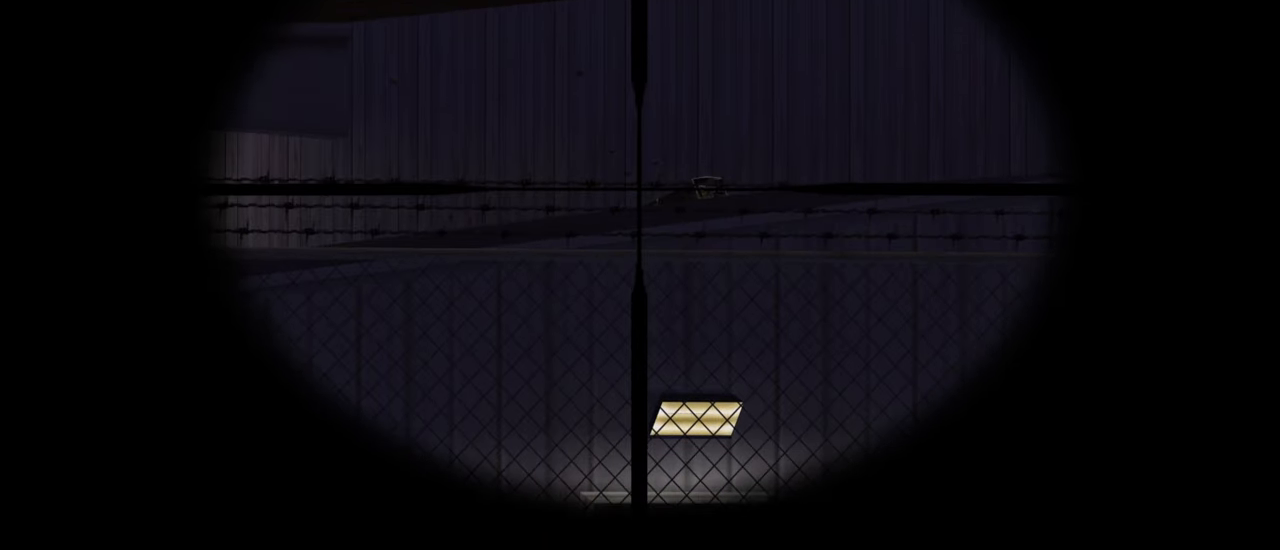
{"keys": ["w"], "mouse": [], "mouse_move": "still", "events": [[17, "mouse_right", "down"], [67, "mouse_right", "up"]]}
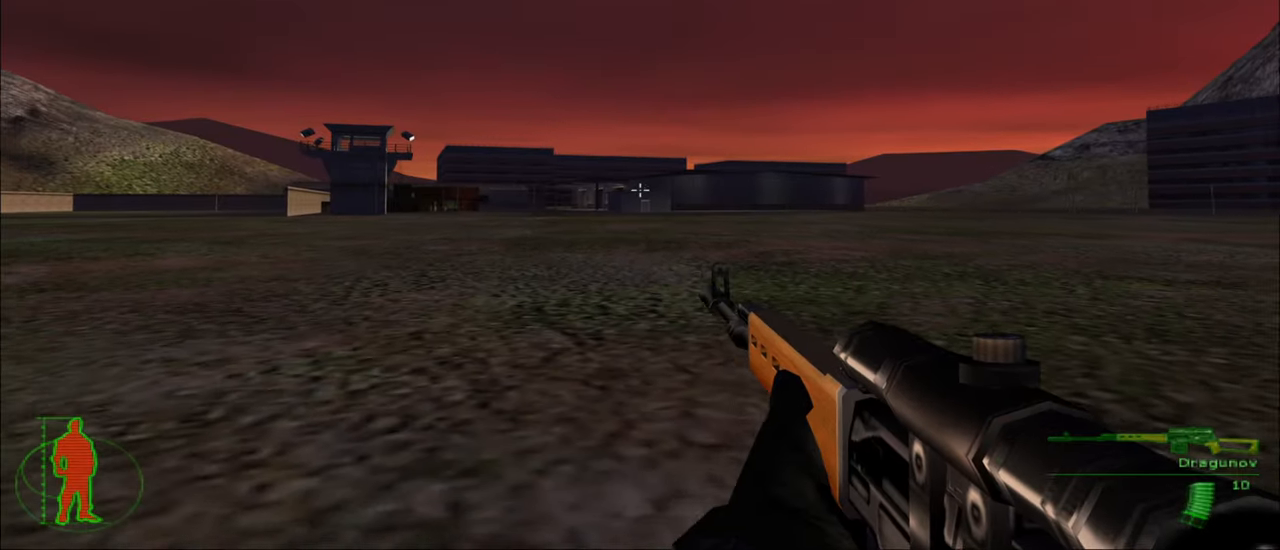
{"keys": ["w"], "mouse": [], "mouse_move": "still", "events": [[167, "4", "down"], [317, "4", "up"]]}
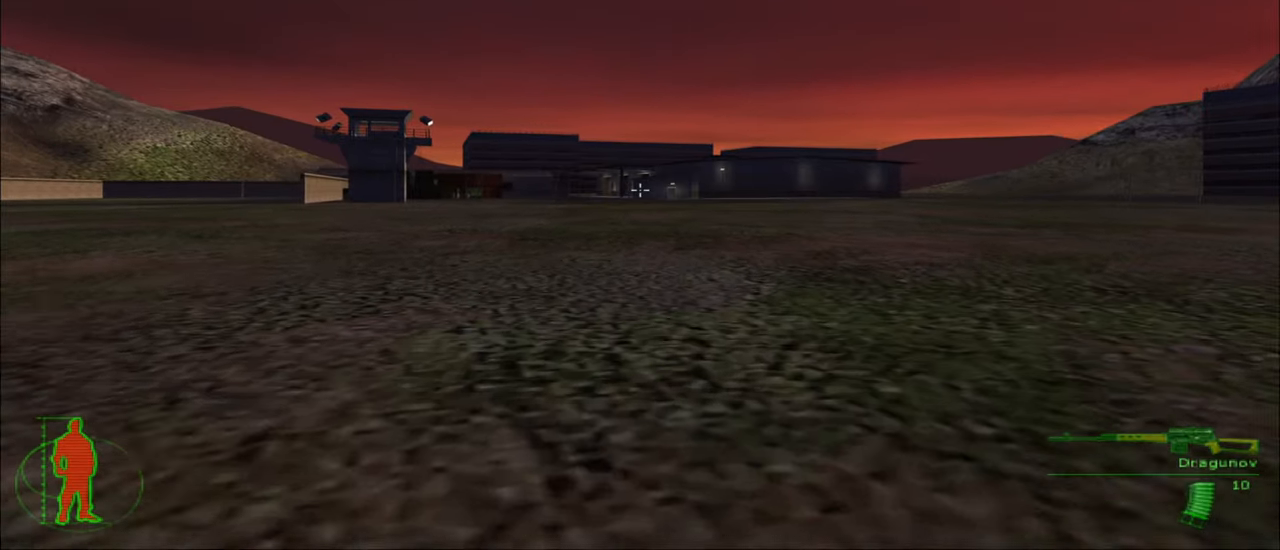
{"keys": ["w"], "mouse": [], "mouse_move": "still", "events": []}
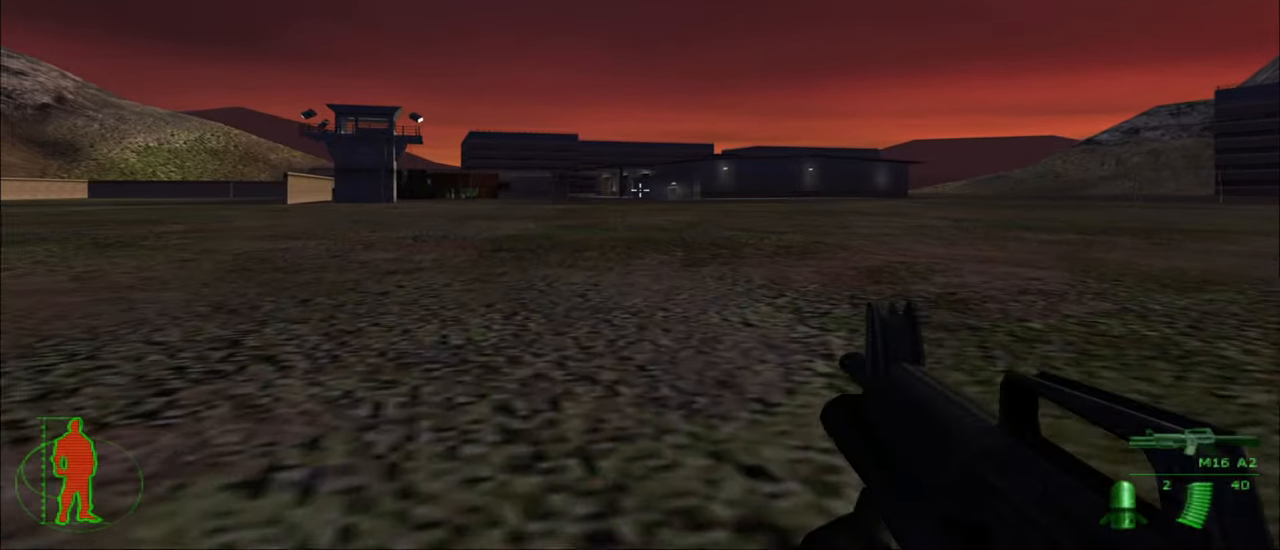
{"keys": ["w"], "mouse": [], "mouse_move": "still", "events": []}
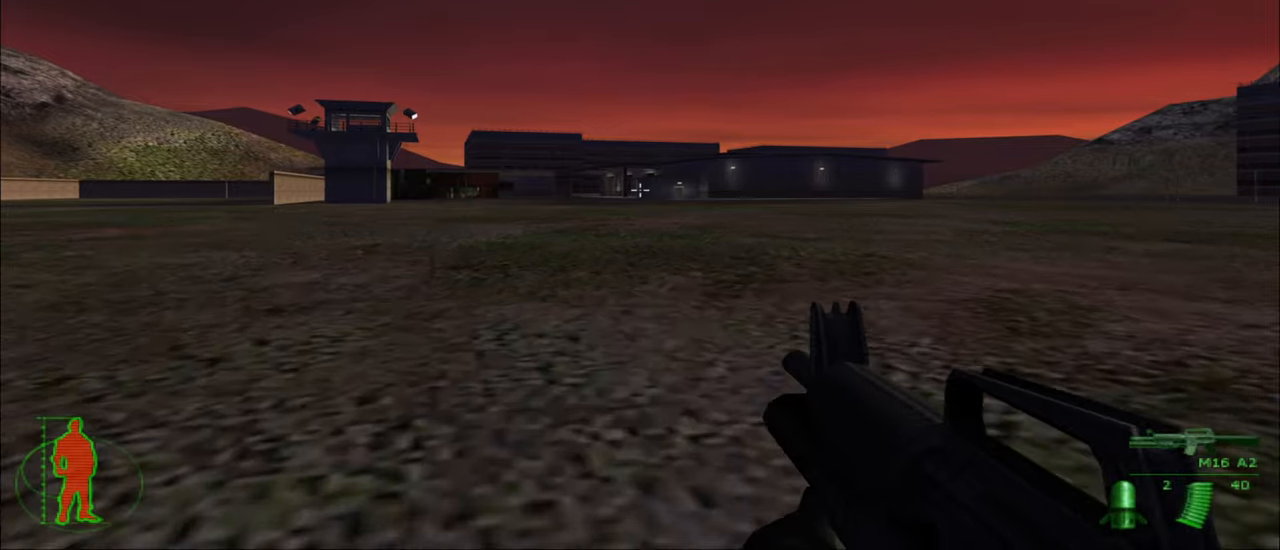
{"keys": ["w"], "mouse": [], "mouse_move": "still", "events": []}
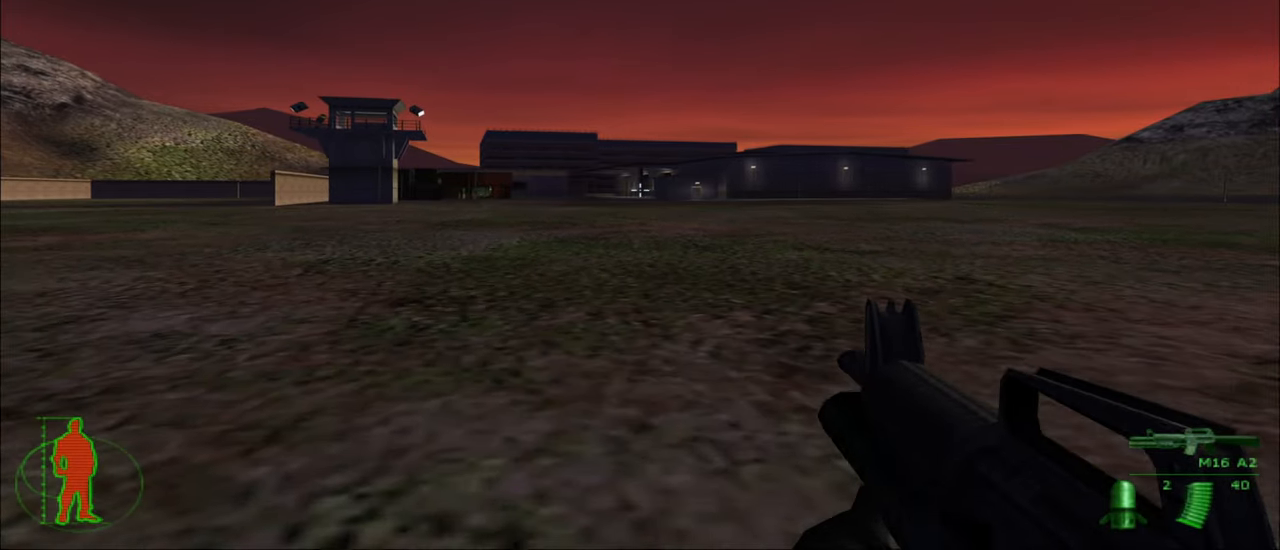
{"keys": ["w"], "mouse": [], "mouse_move": "still", "events": [[383, "t", "down"], [466, "t", "up"]]}
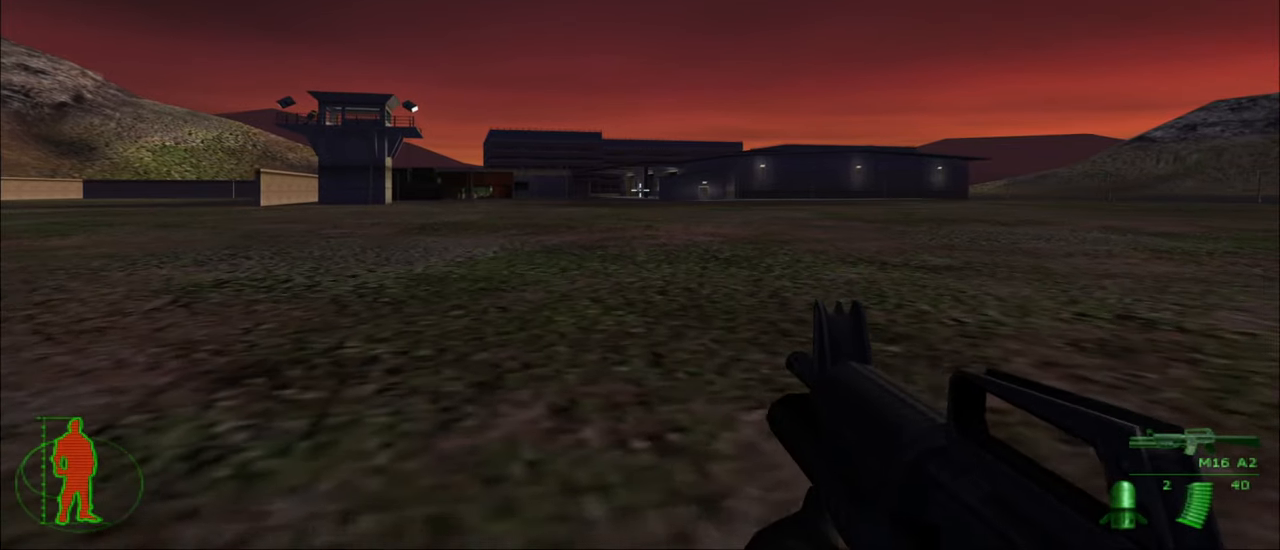
{"keys": ["w"], "mouse": [], "mouse_move": "left", "events": []}
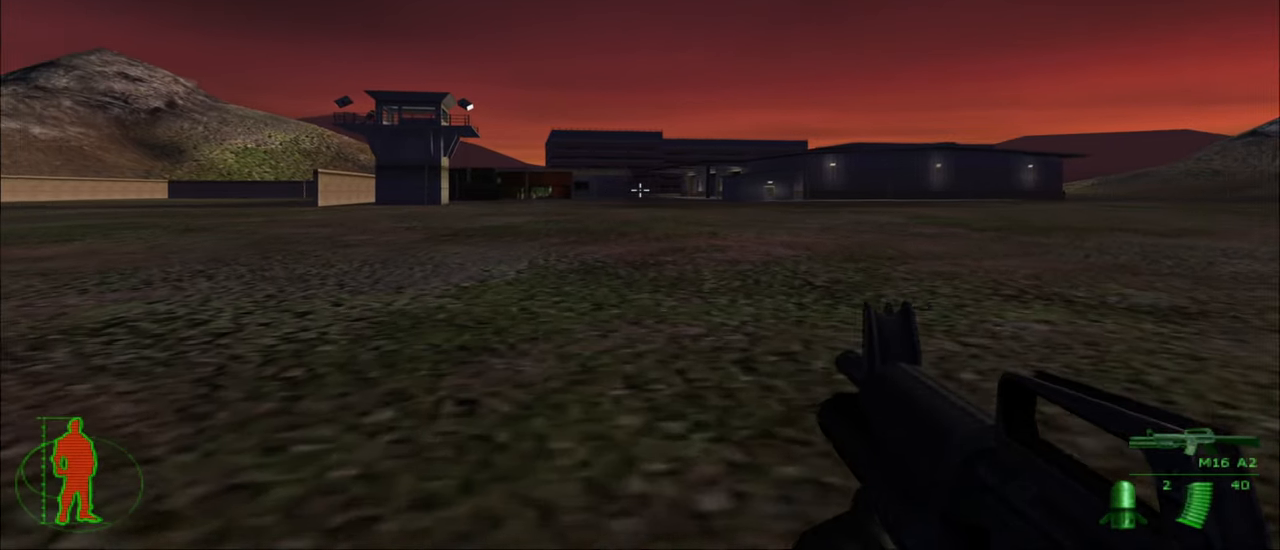
{"keys": ["w"], "mouse": [], "mouse_move": "still", "events": []}
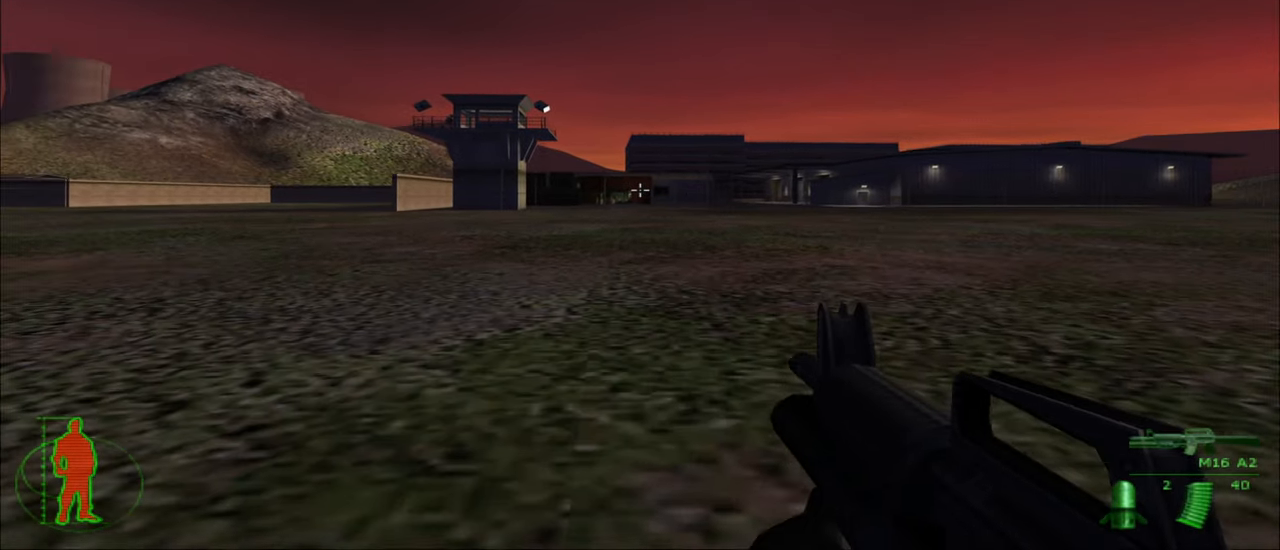
{"keys": ["w"], "mouse": [], "mouse_move": "still", "events": []}
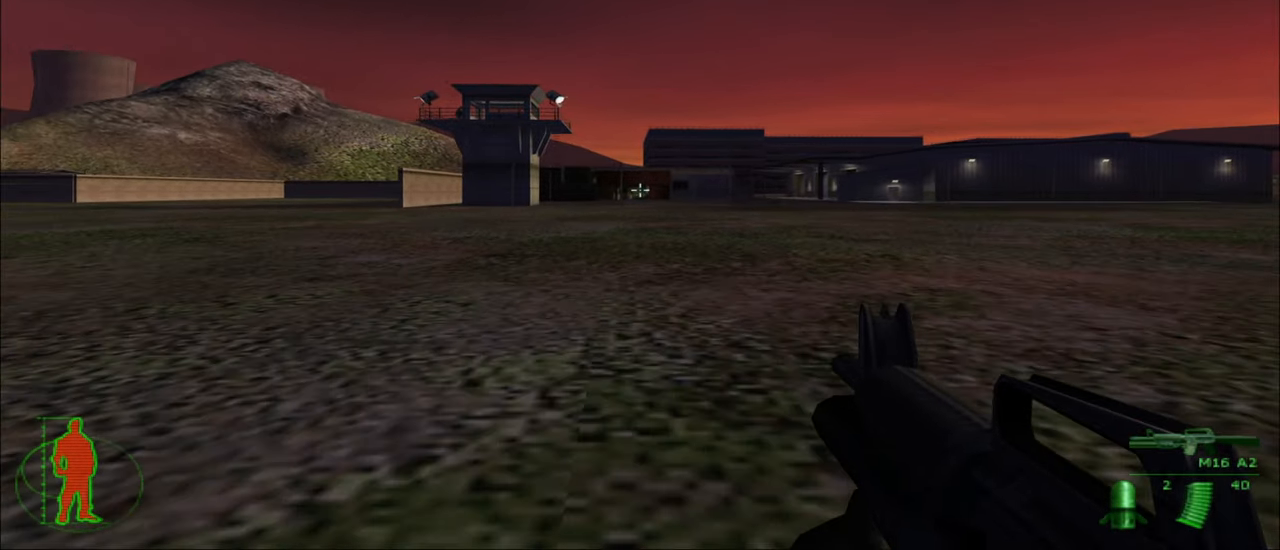
{"keys": ["w"], "mouse": [], "mouse_move": "still", "events": []}
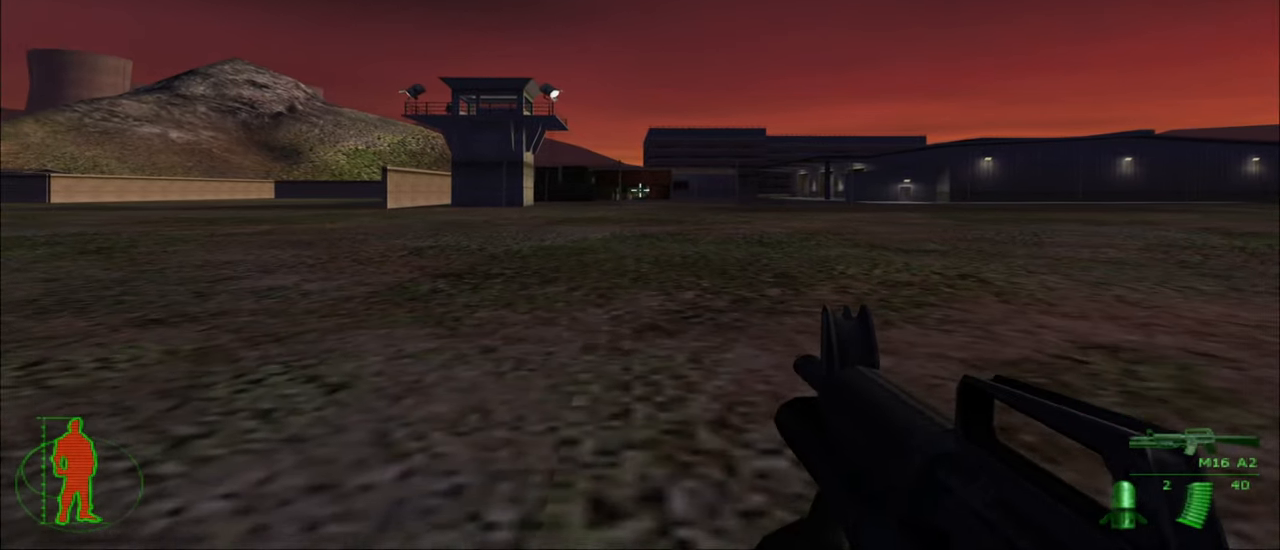
{"keys": ["w"], "mouse": [], "mouse_move": "still", "events": []}
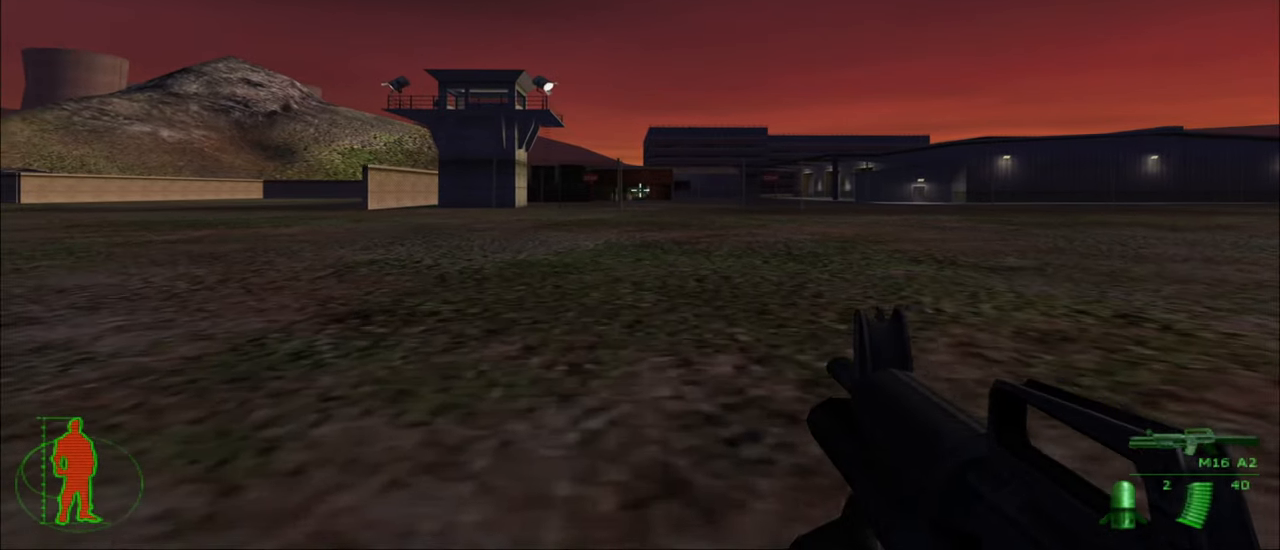
{"keys": ["w"], "mouse": [], "mouse_move": "still", "events": []}
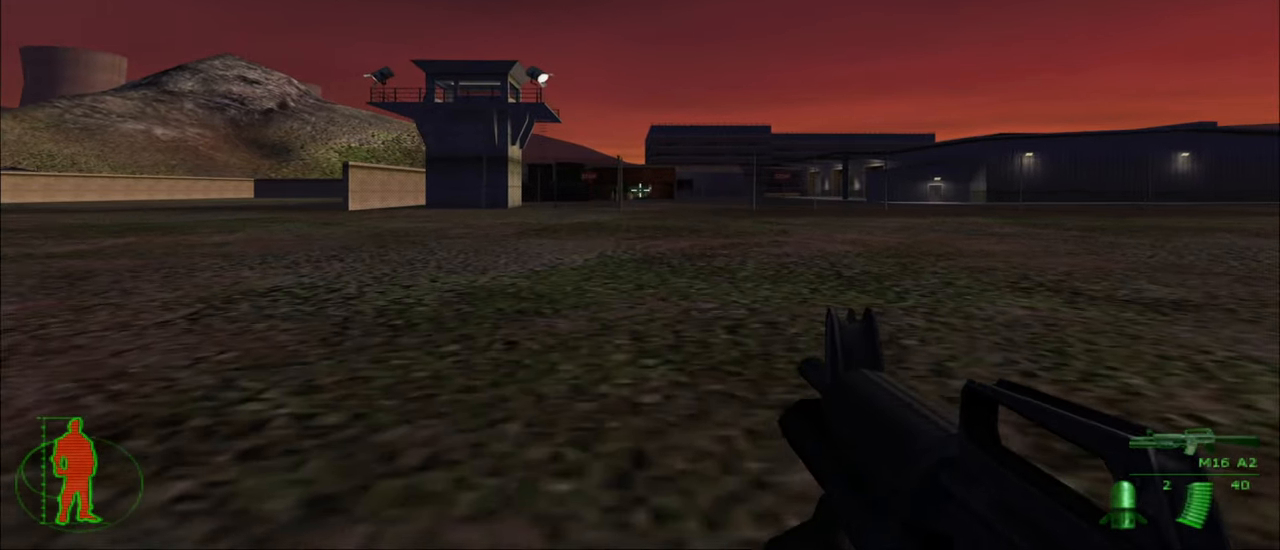
{"keys": ["w"], "mouse": [], "mouse_move": "still", "events": []}